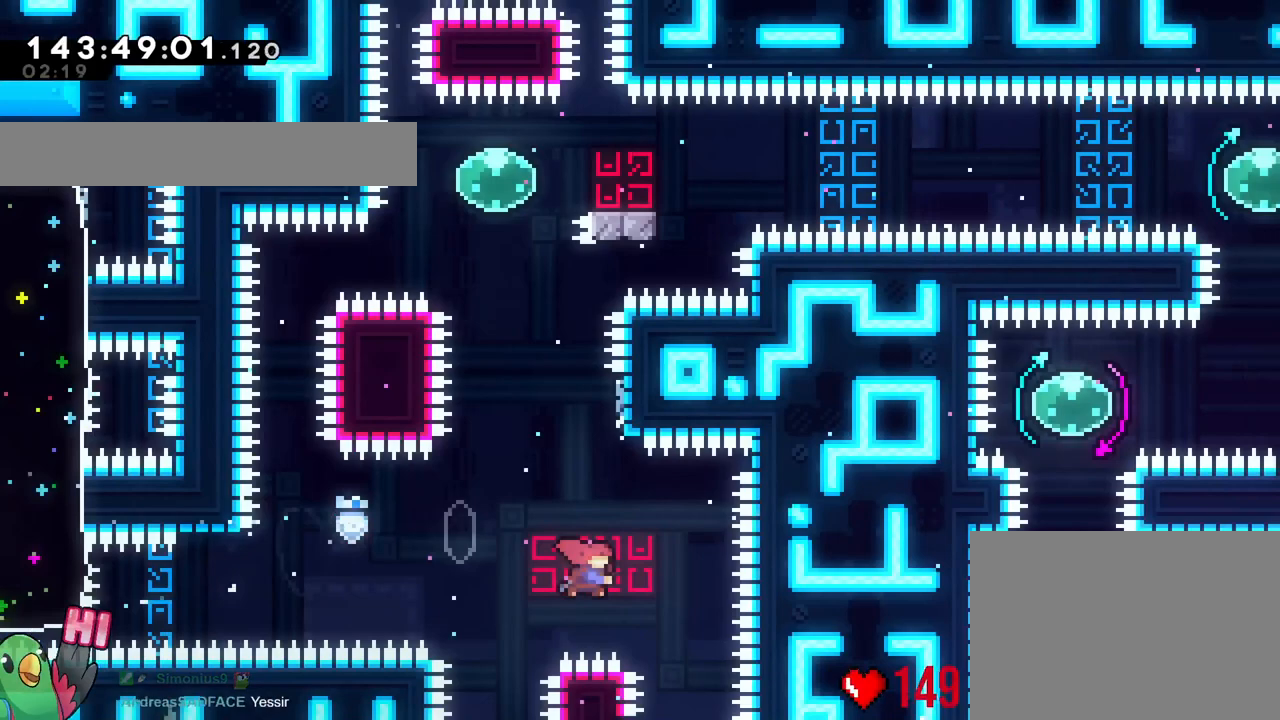
Gameplay with a controller (Nintendo layout); each line is a JSON object with the inputs held at the frame after it. "events" lists button and stick changes between this image and that frame as [ms after this image, input, new state], when the widget could be followed in between. Not read: HOME L1 L3 R1 R3.
{"buttons": ["B", "L2"], "left_stick": "center", "right_stick": "center", "events": [[100, "Y", "up"], [134, "left_stick", "center"], [184, "B", "down"], [484, "L2", "down"]]}
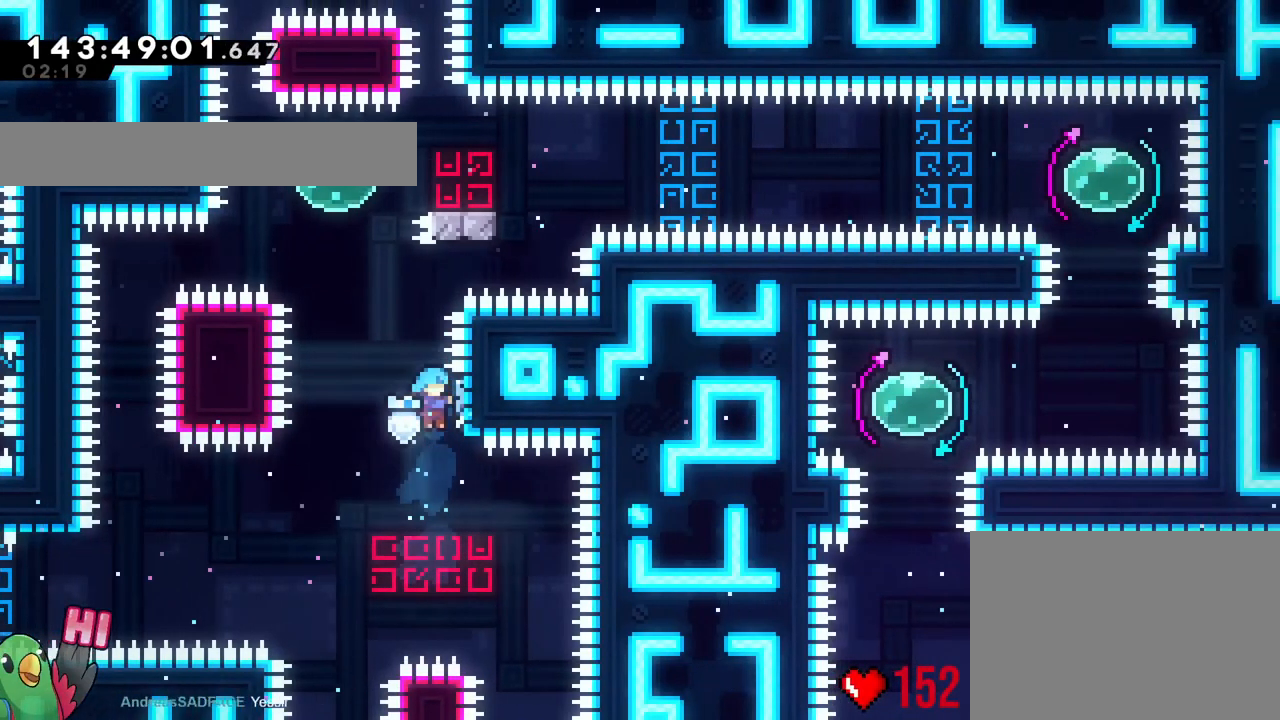
{"buttons": [], "left_stick": "center", "right_stick": "center", "events": [[33, "B", "up"], [33, "L2", "up"], [33, "left_stick", "right"], [150, "left_stick", "center"], [183, "START", "down"], [283, "START", "up"]]}
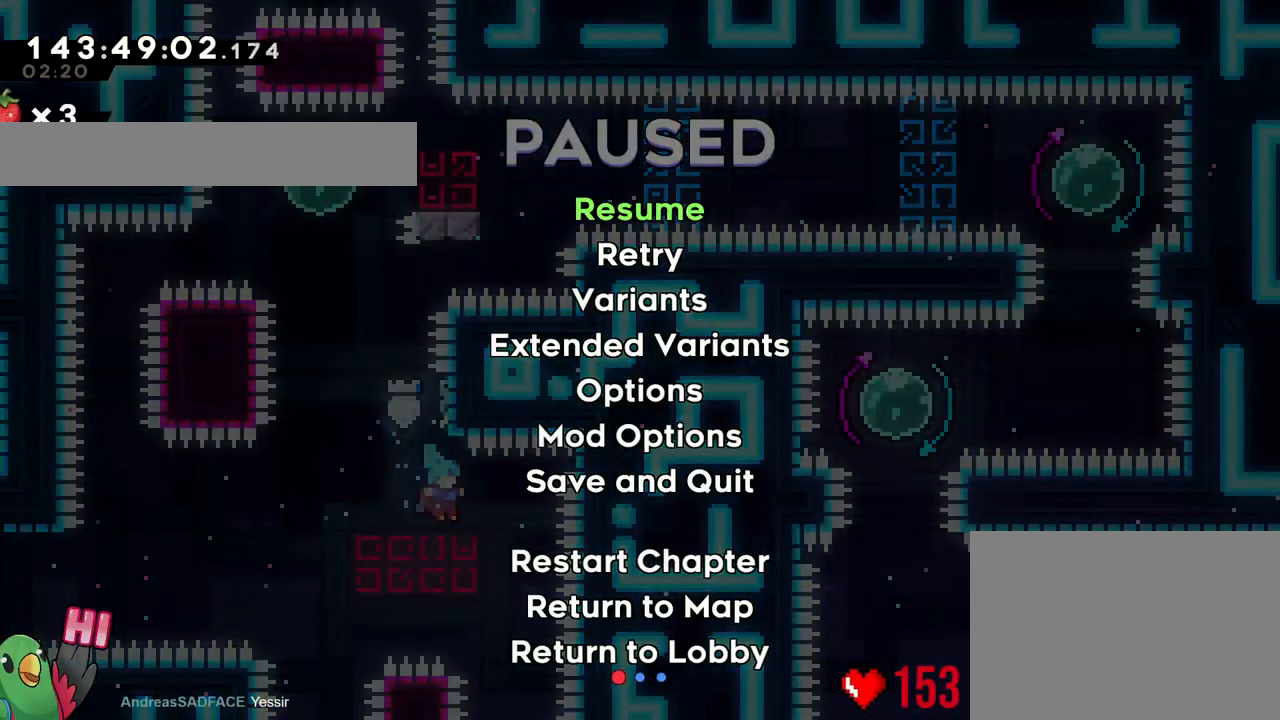
{"buttons": [], "left_stick": "center", "right_stick": "center", "events": []}
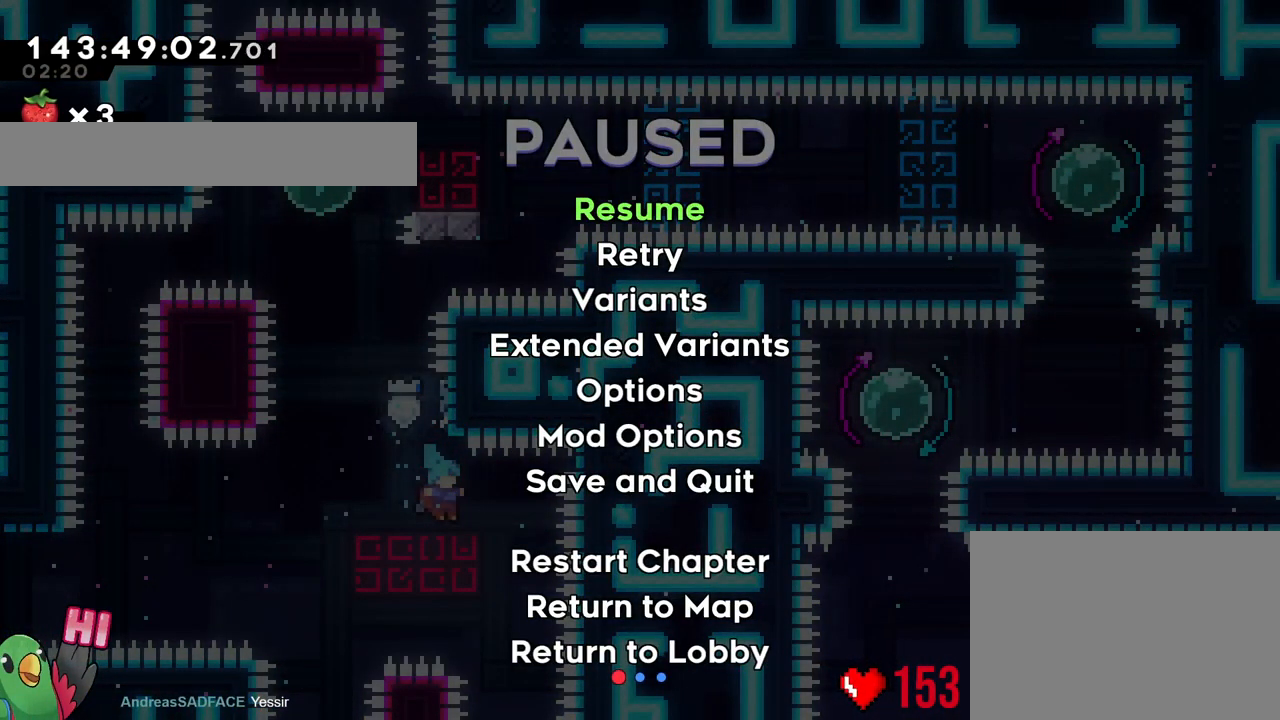
{"buttons": [], "left_stick": "center", "right_stick": "center", "events": []}
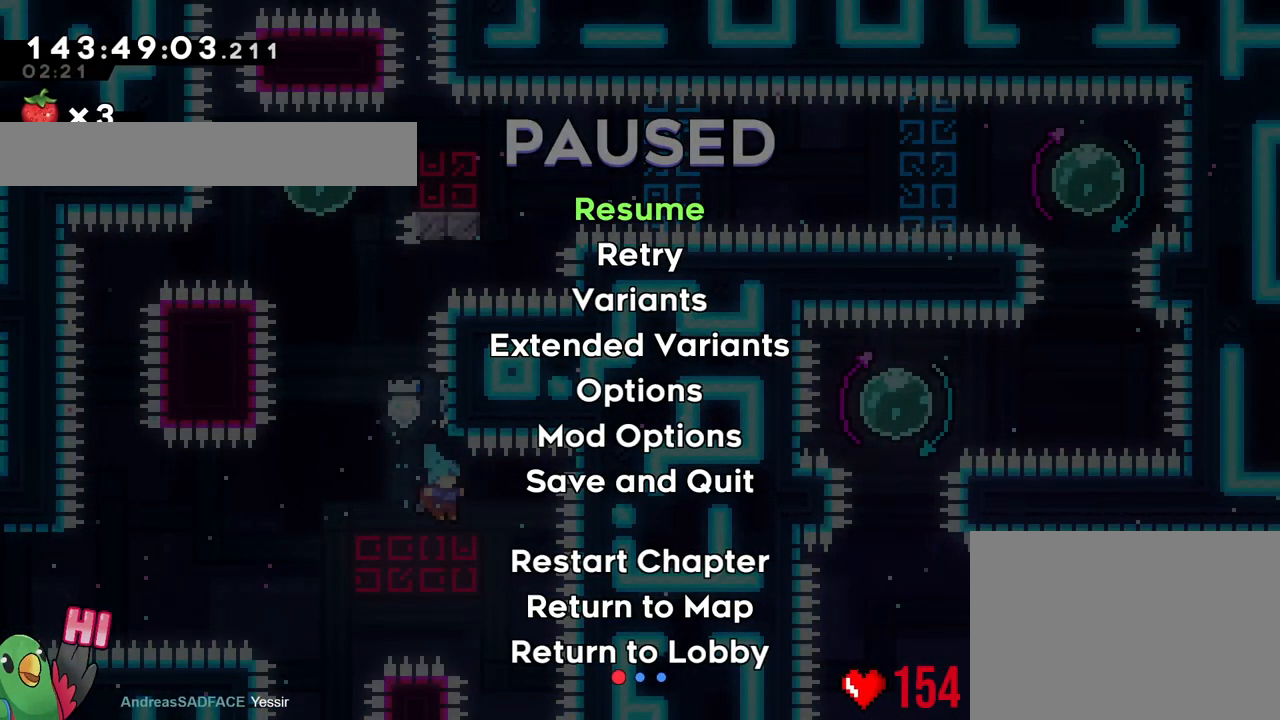
{"buttons": [], "left_stick": "center", "right_stick": "center", "events": []}
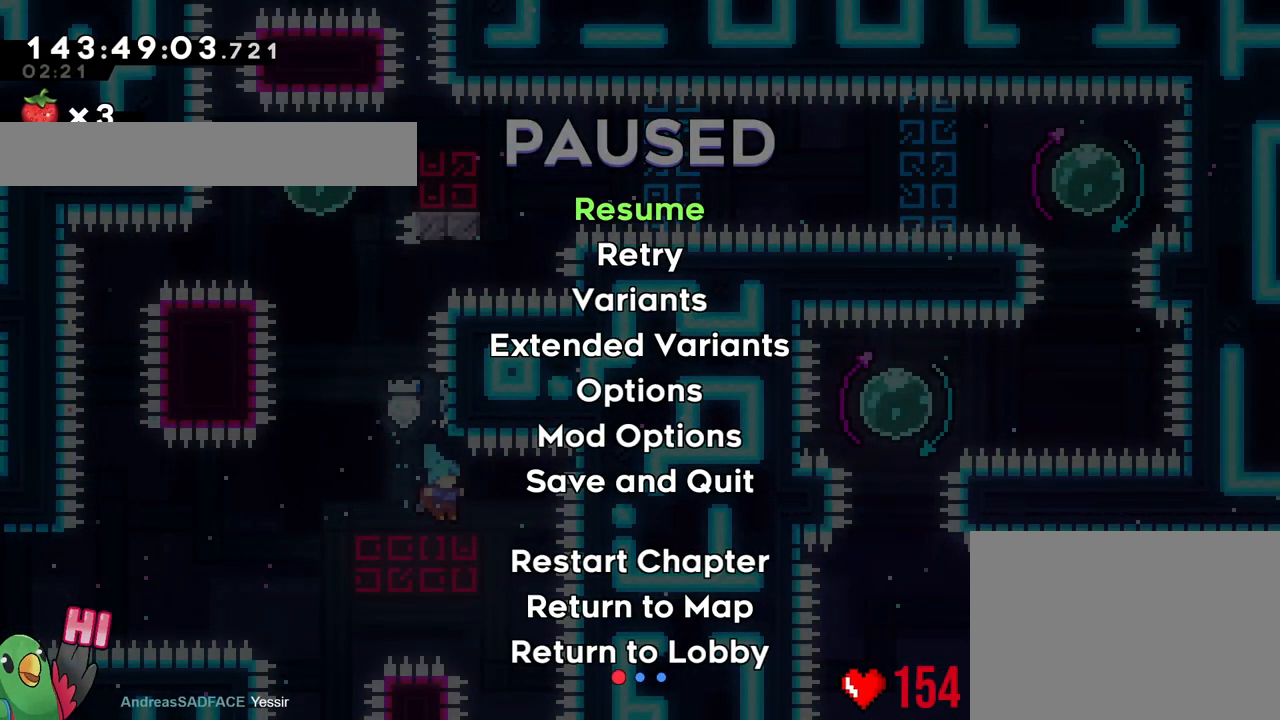
{"buttons": [], "left_stick": "center", "right_stick": "center", "events": []}
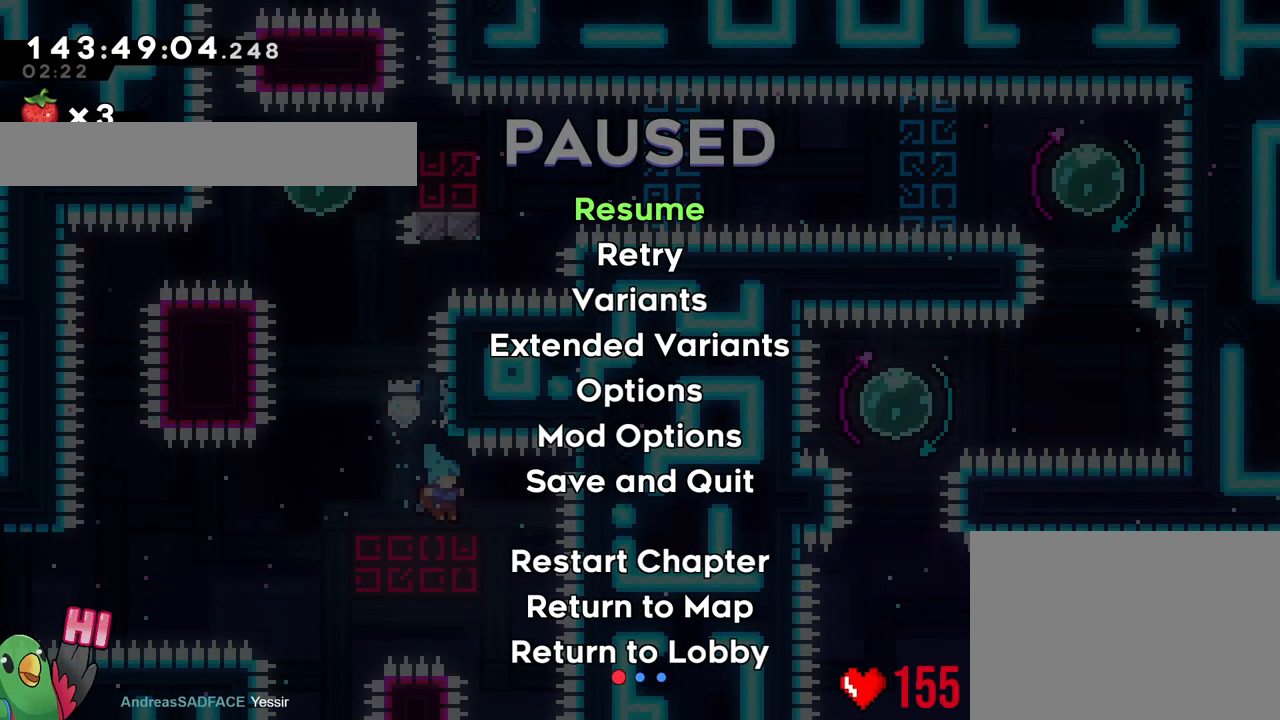
{"buttons": [], "left_stick": "center", "right_stick": "center", "events": []}
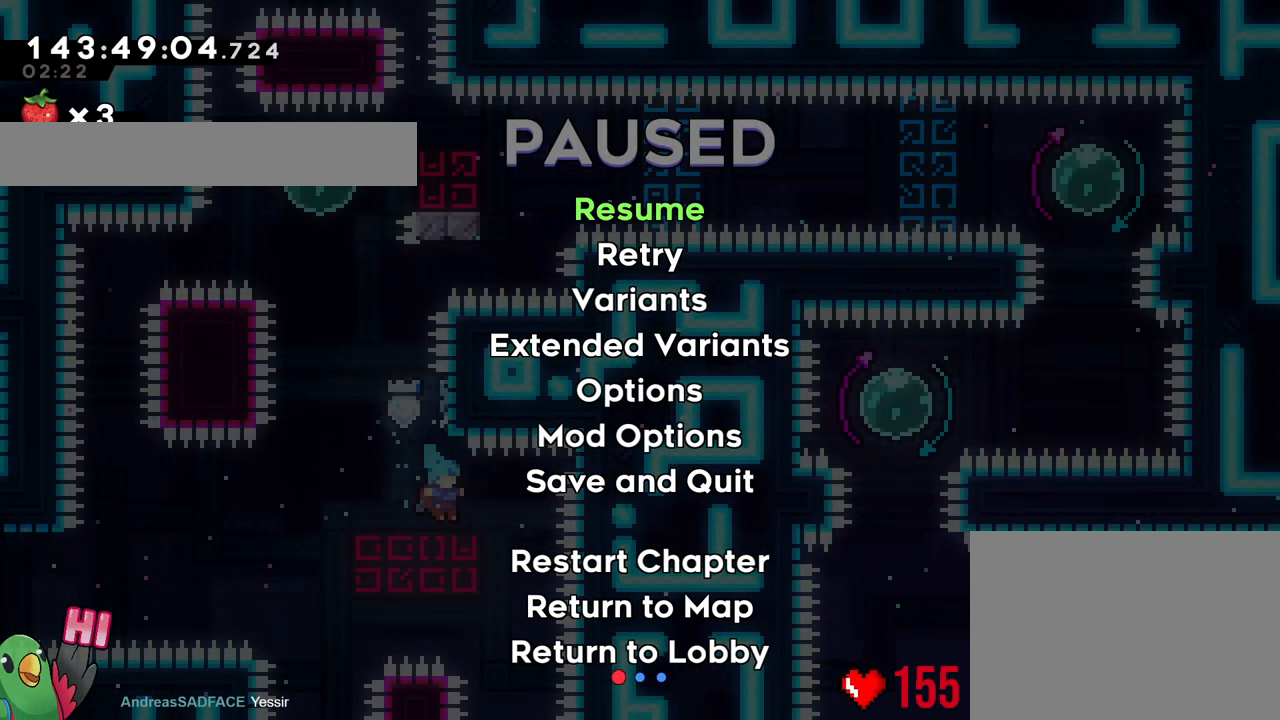
{"buttons": [], "left_stick": "center", "right_stick": "center", "events": []}
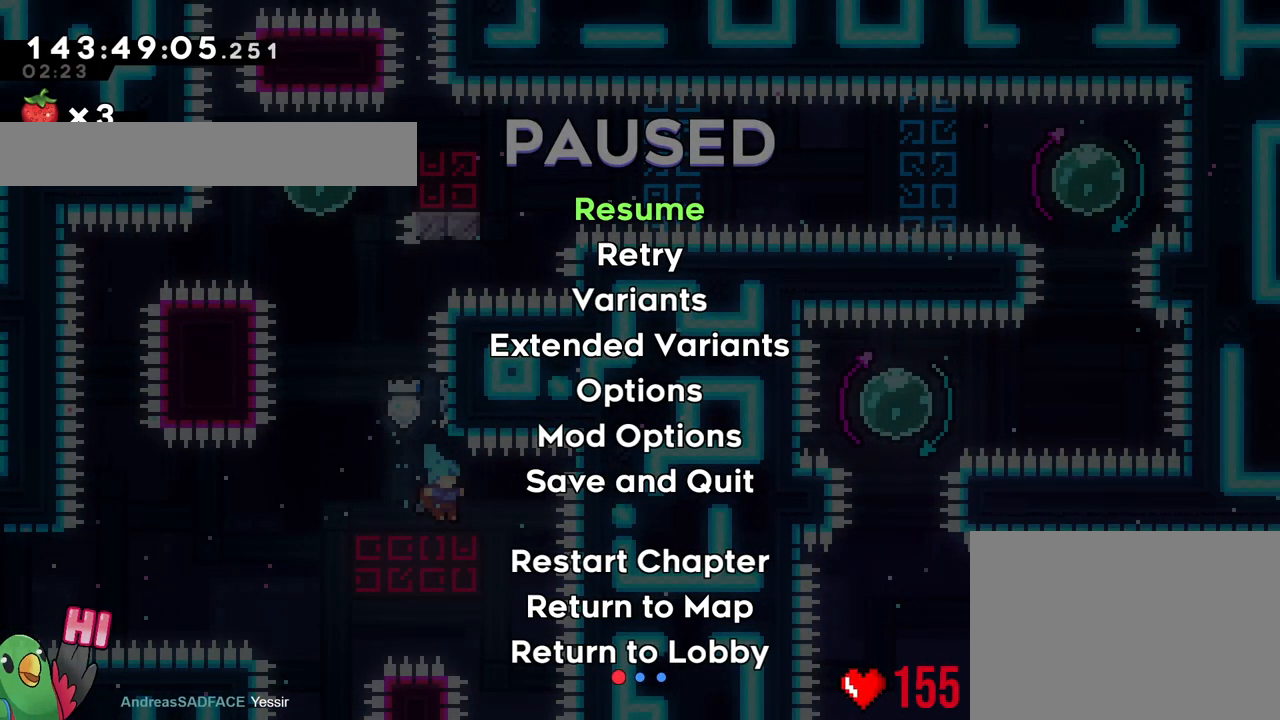
{"buttons": [], "left_stick": "center", "right_stick": "center", "events": []}
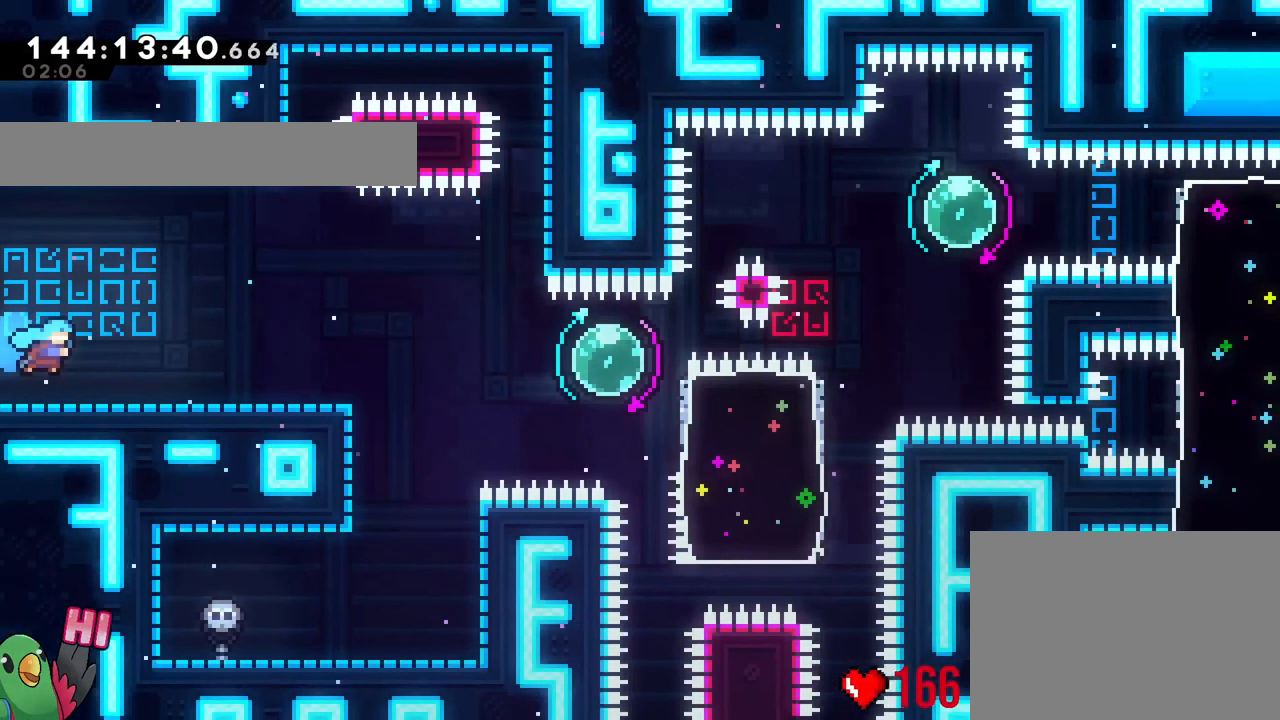
{"buttons": [], "left_stick": "right", "right_stick": "center", "events": [[50, "left_stick", "right"]]}
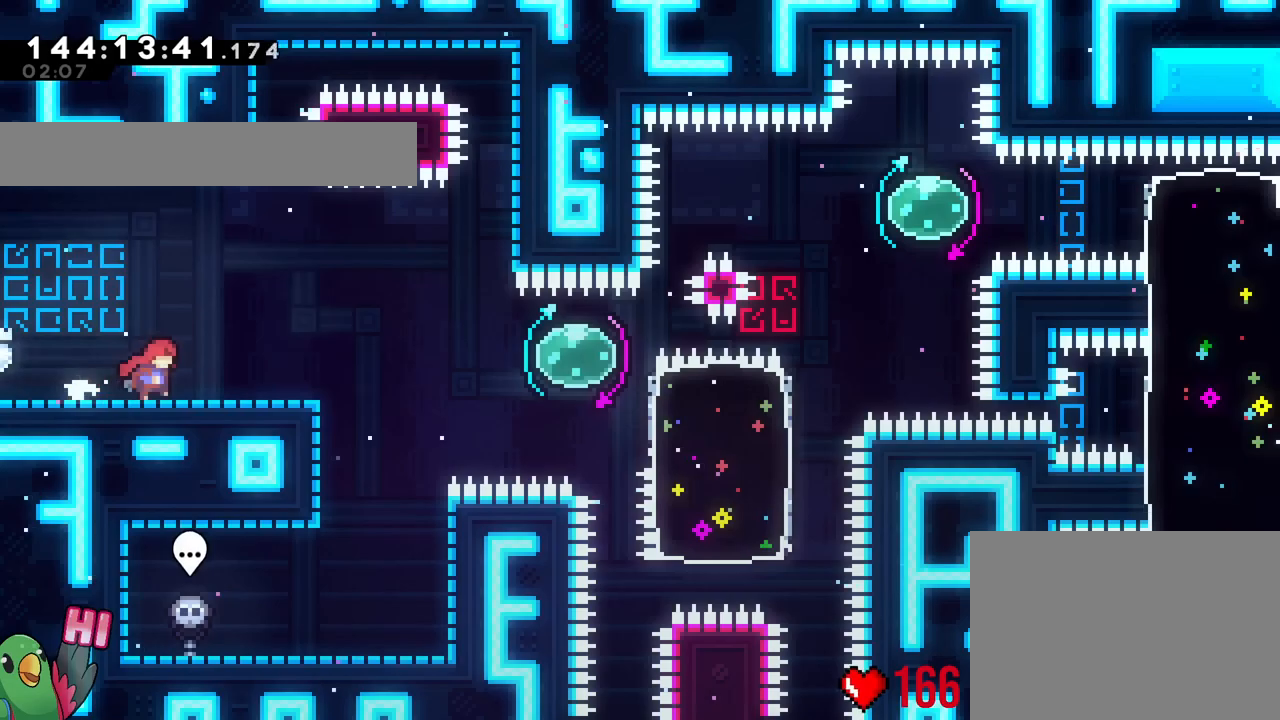
{"buttons": ["B", "Y"], "left_stick": "right", "right_stick": "center", "events": [[383, "Y", "down"], [417, "B", "down"]]}
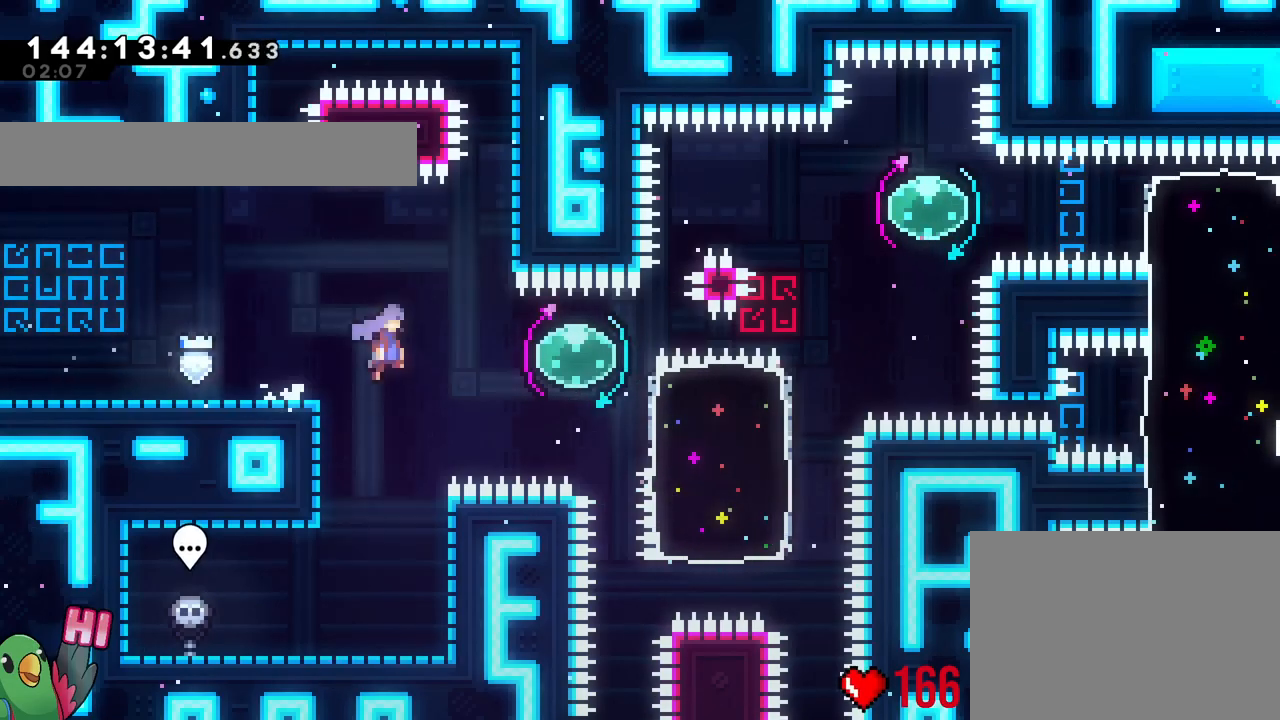
{"buttons": [], "left_stick": "down-right", "right_stick": "center", "events": [[34, "Y", "up"], [50, "B", "up"], [217, "left_stick", "left"], [250, "Y", "down"], [351, "Y", "up"], [434, "left_stick", "down-right"]]}
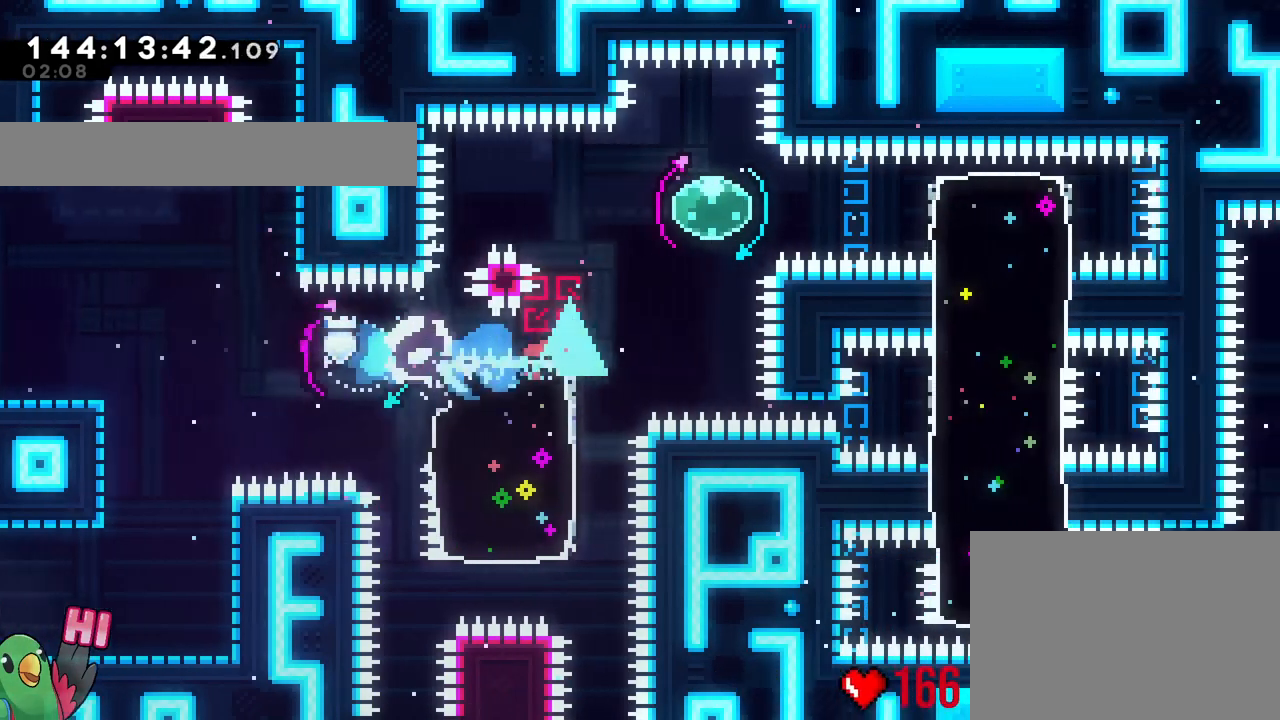
{"buttons": [], "left_stick": "right", "right_stick": "center", "events": [[16, "left_stick", "right"], [66, "left_stick", "up"], [133, "Y", "down"], [267, "Y", "up"], [350, "left_stick", "right"]]}
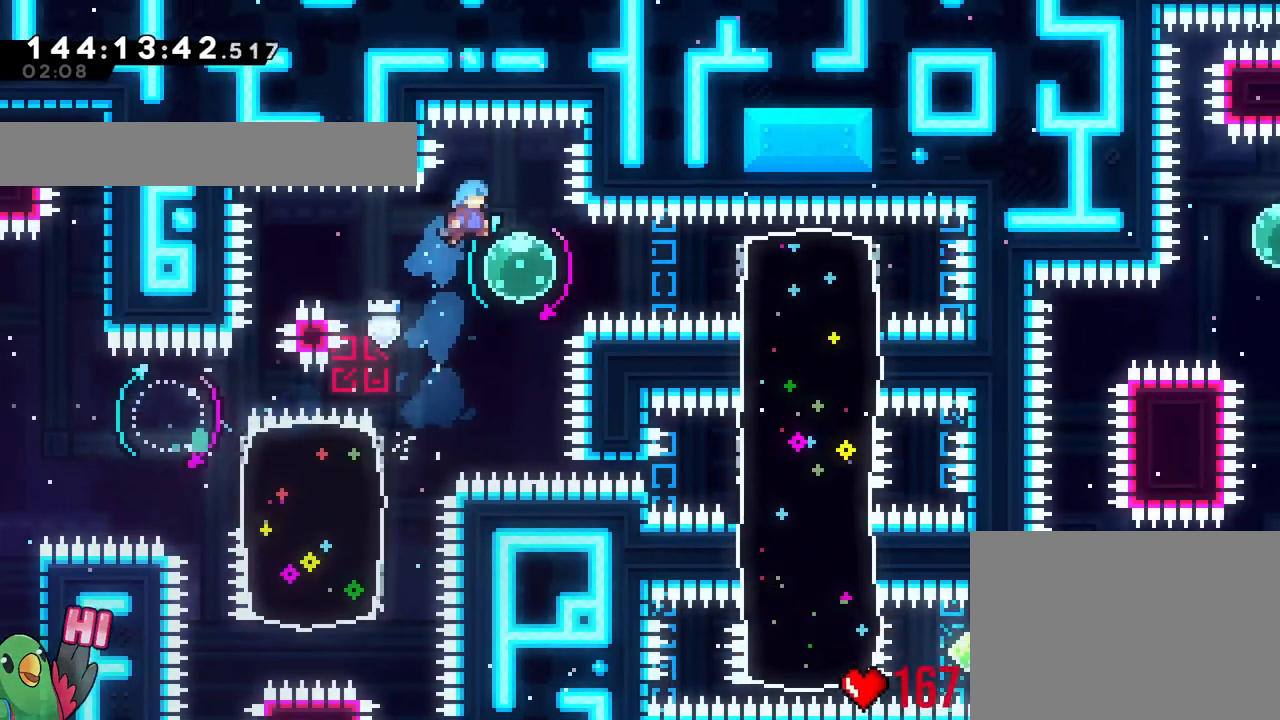
{"buttons": [], "left_stick": "down-left", "right_stick": "center", "events": [[117, "left_stick", "left"], [184, "Y", "down"], [234, "left_stick", "down-left"], [300, "Y", "up"]]}